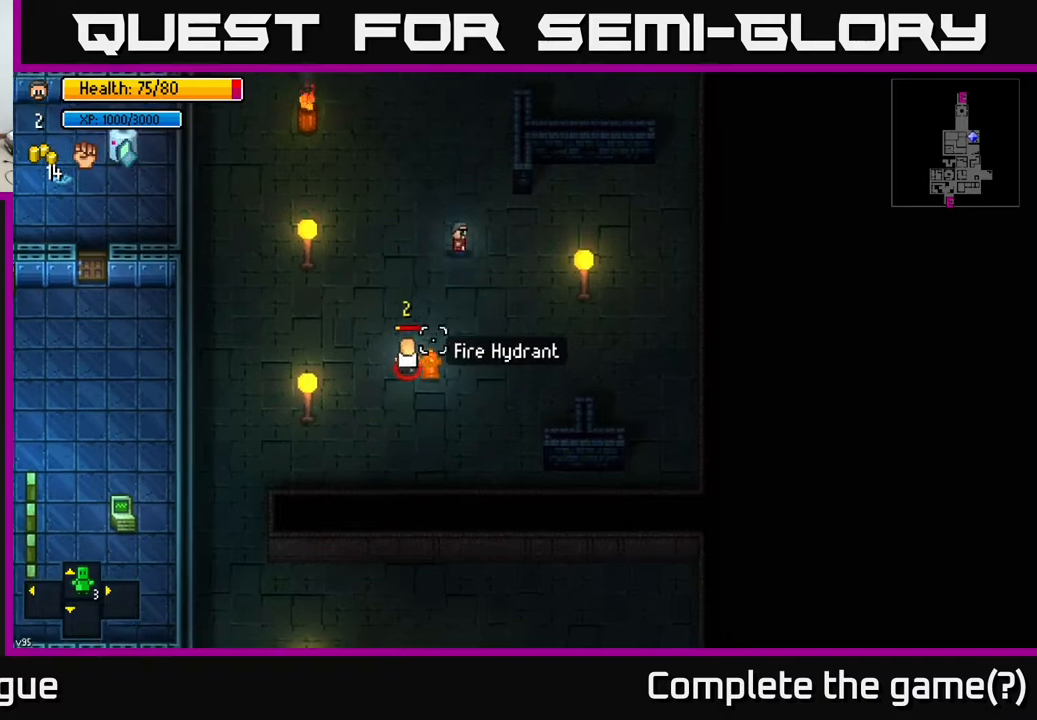
Gameplay with a controller (Xbox layout); each line is a JSON object with the inputs held at the frame after it. "events" lists button and stick changes between this image and that frame as [ms after this image, input, new state], when the widget could be followed in between.
{"buttons": [], "left_stick": "down-right", "right_stick": "left", "events": [[117, "left_stick", "down-right"], [117, "right_stick", "down-left"], [433, "right_stick", "left"]]}
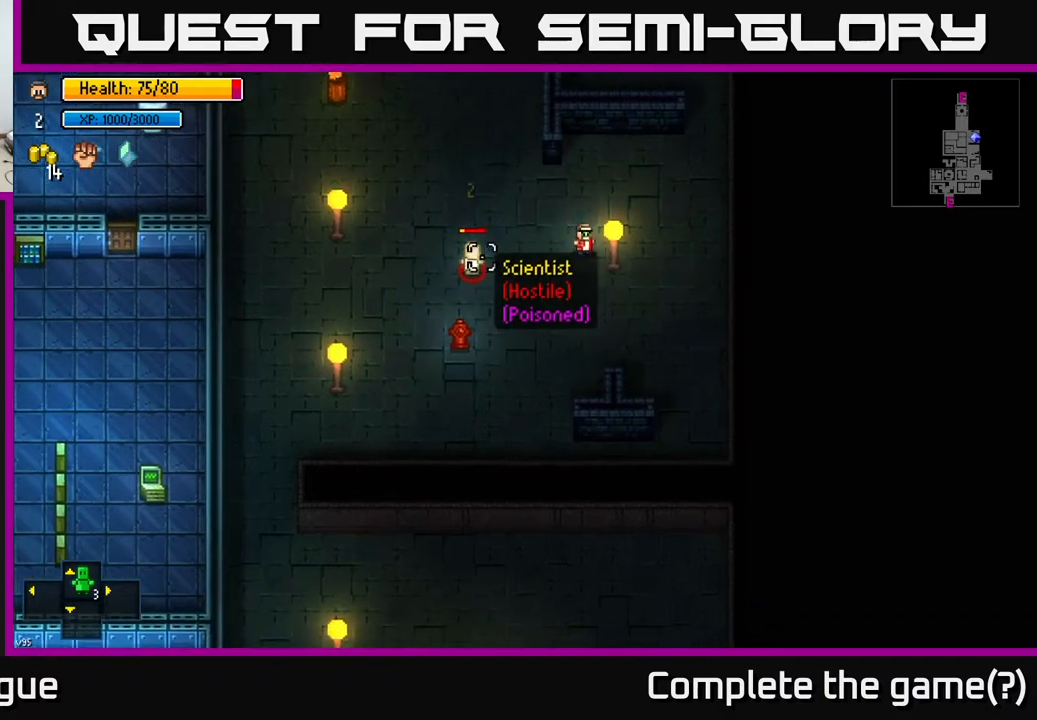
{"buttons": [], "left_stick": "down-right", "right_stick": "up-left", "events": [[450, "right_stick", "up-left"]]}
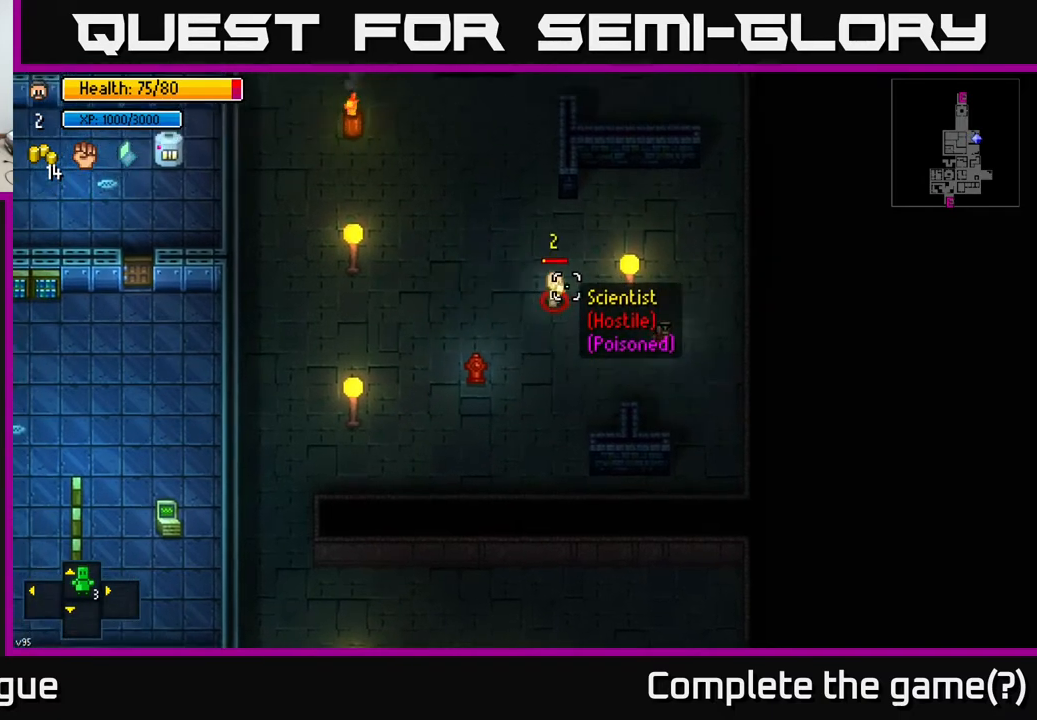
{"buttons": [], "left_stick": "up-left", "right_stick": "up-left", "events": [[367, "left_stick", "down-left"], [467, "left_stick", "up-left"]]}
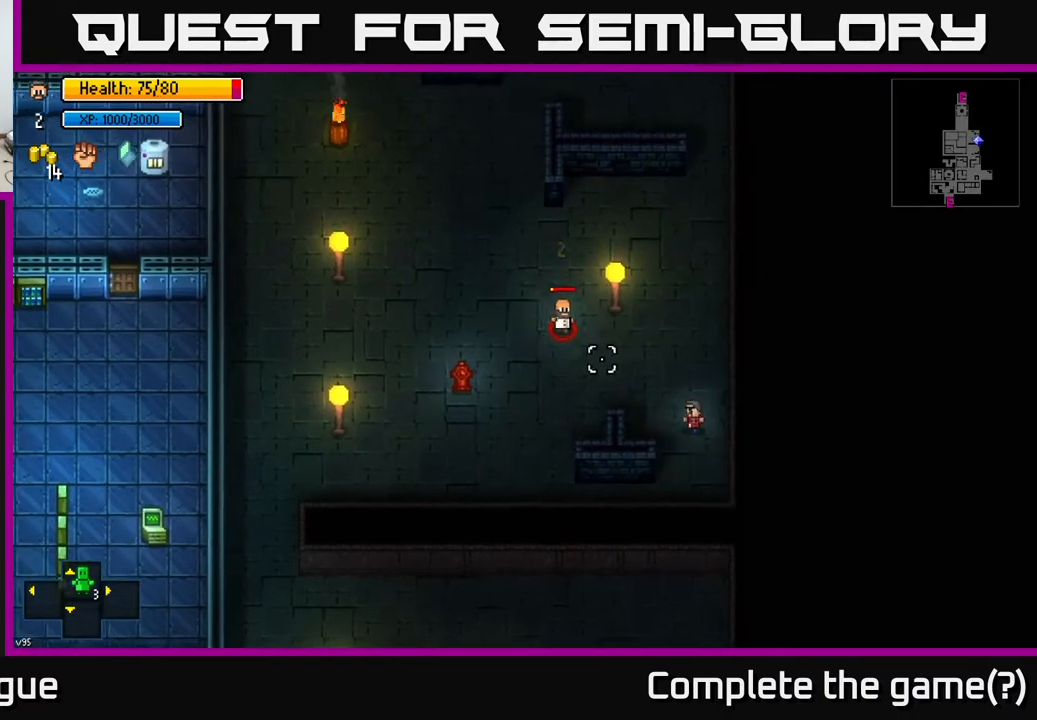
{"buttons": [], "left_stick": "down-right", "right_stick": "up-left", "events": [[100, "left_stick", "center"], [317, "left_stick", "down"], [467, "left_stick", "down-right"]]}
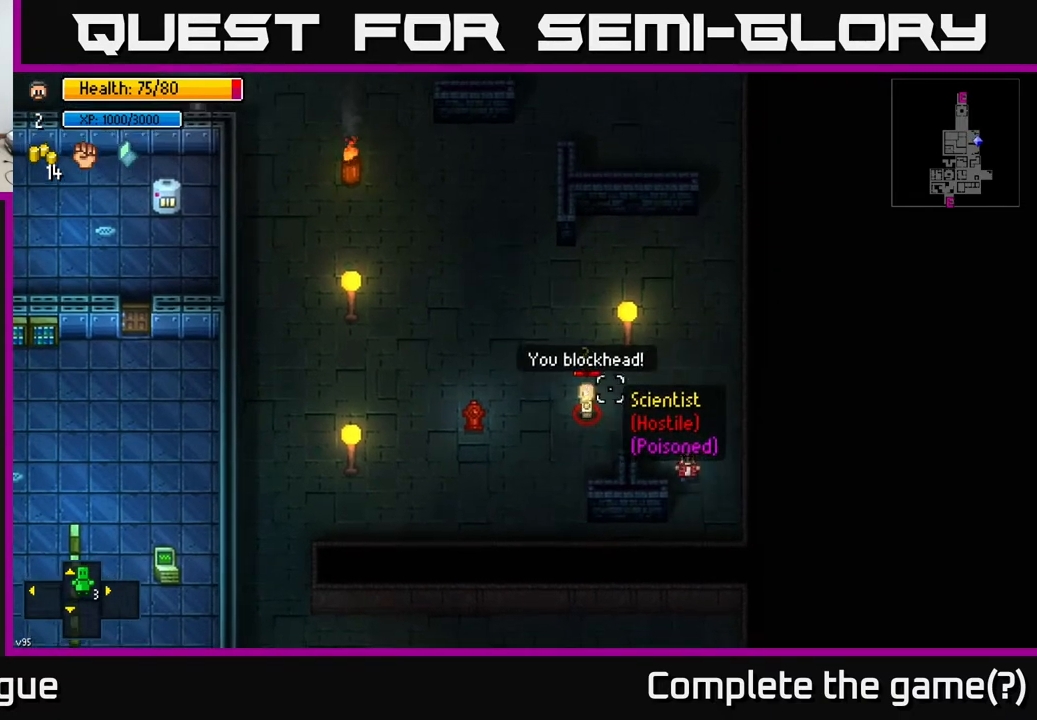
{"buttons": [], "left_stick": "left", "right_stick": "up-left", "events": [[183, "left_stick", "down-left"], [317, "left_stick", "left"]]}
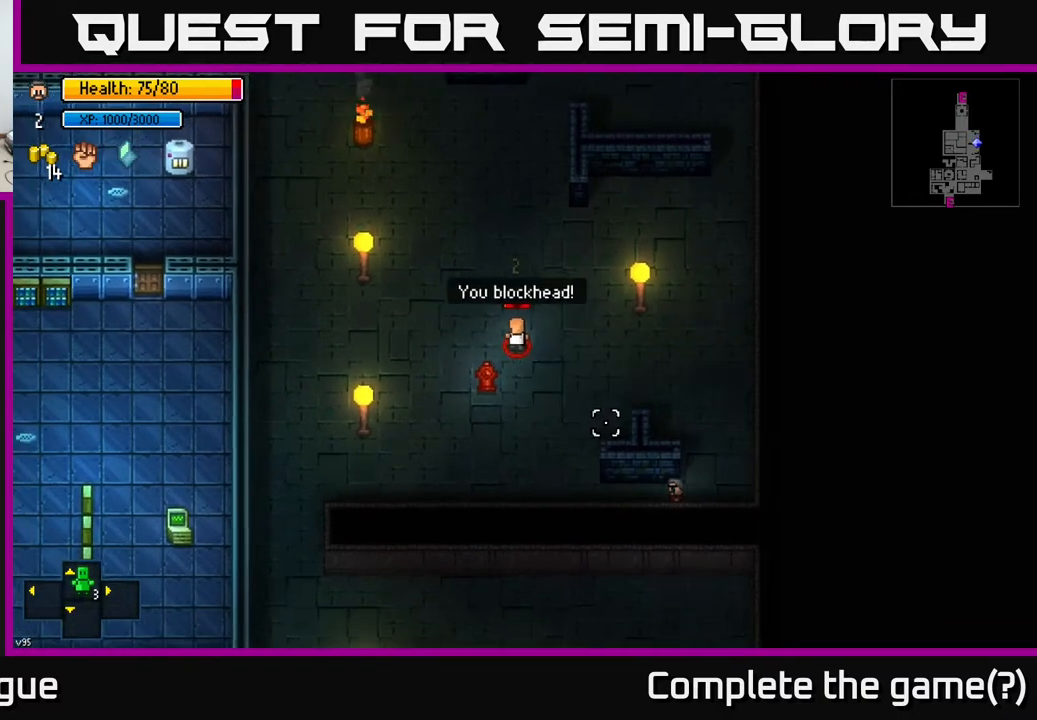
{"buttons": [], "left_stick": "up-left", "right_stick": "up-left", "events": [[283, "left_stick", "up-left"]]}
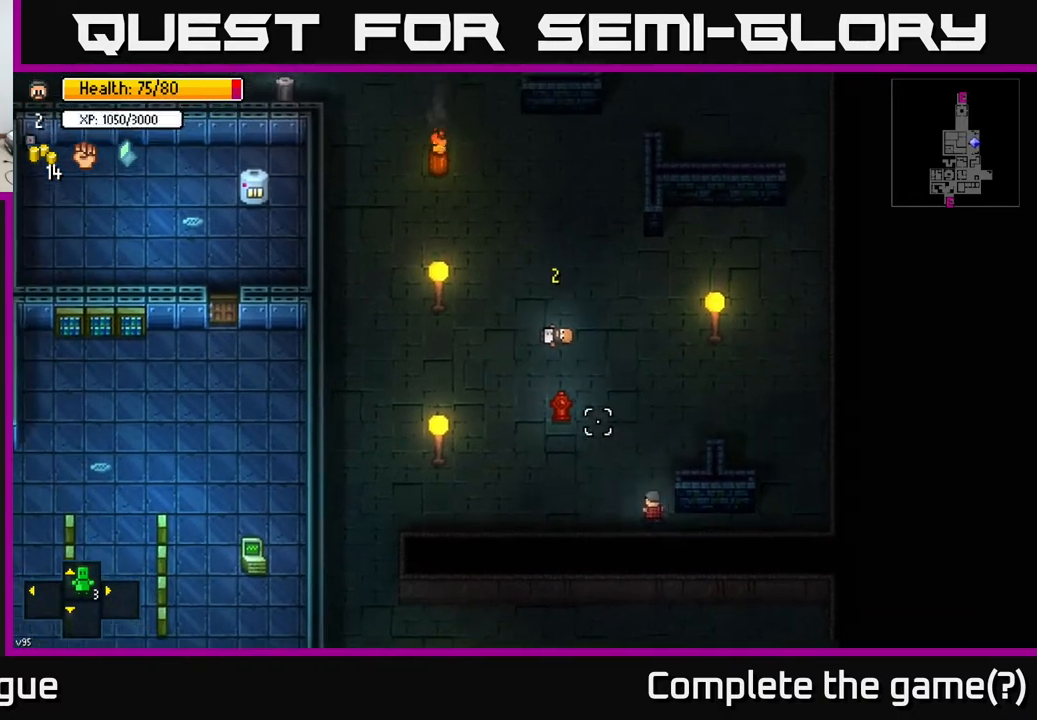
{"buttons": [], "left_stick": "up", "right_stick": "up-left", "events": [[83, "left_stick", "up"]]}
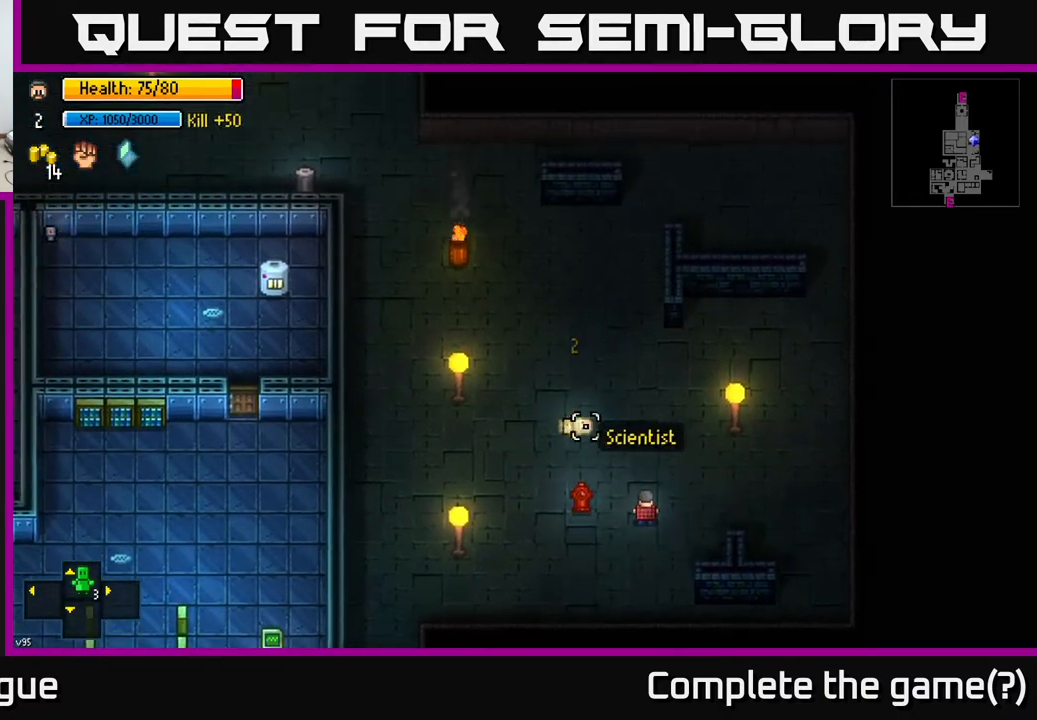
{"buttons": ["A"], "left_stick": "center", "right_stick": "center", "events": [[17, "left_stick", "up-left"], [150, "right_stick", "center"], [433, "A", "down"], [467, "left_stick", "center"]]}
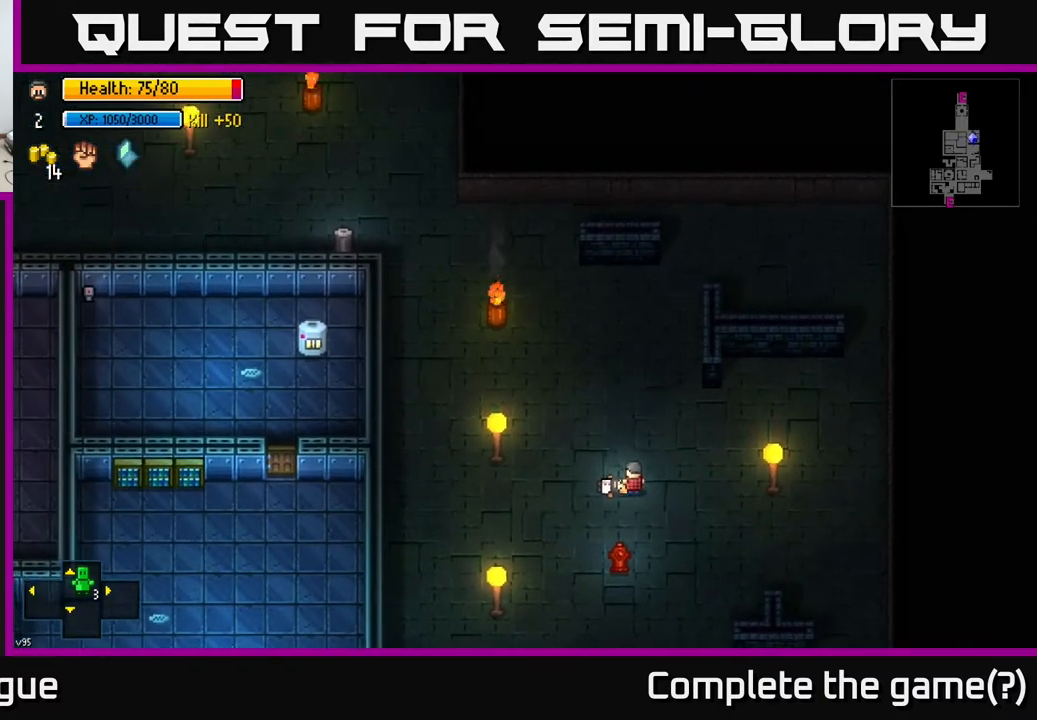
{"buttons": [], "left_stick": "down-left", "right_stick": "down-left", "events": [[33, "A", "up"], [300, "left_stick", "down"], [350, "left_stick", "down-left"], [483, "right_stick", "down-left"]]}
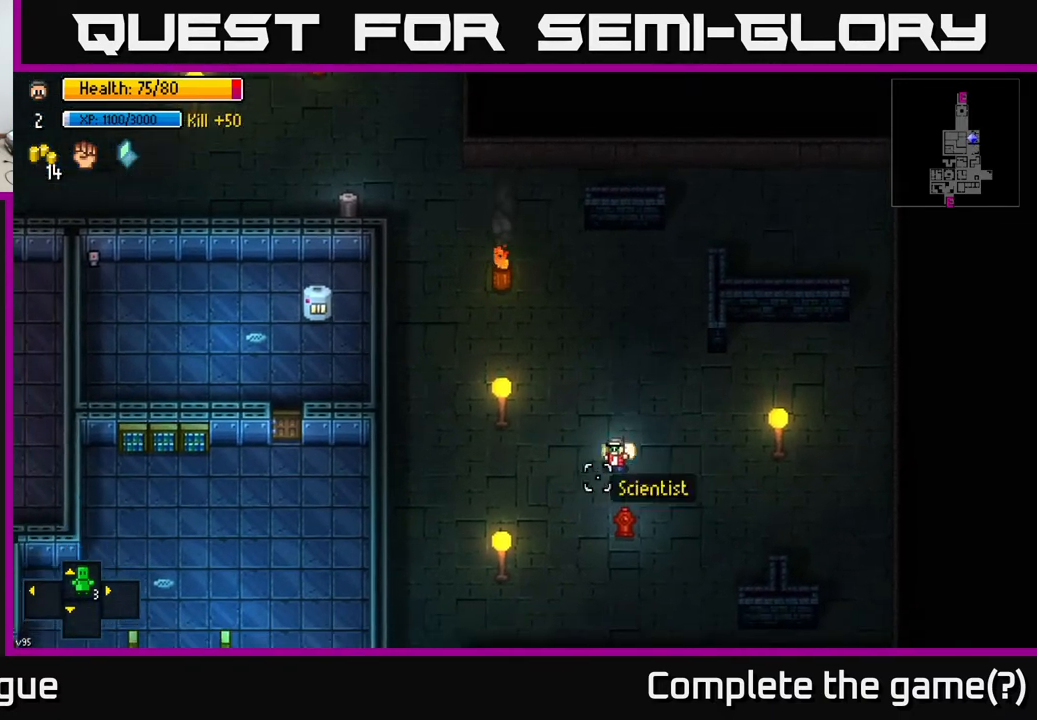
{"buttons": [], "left_stick": "left", "right_stick": "down-left", "events": [[183, "left_stick", "left"]]}
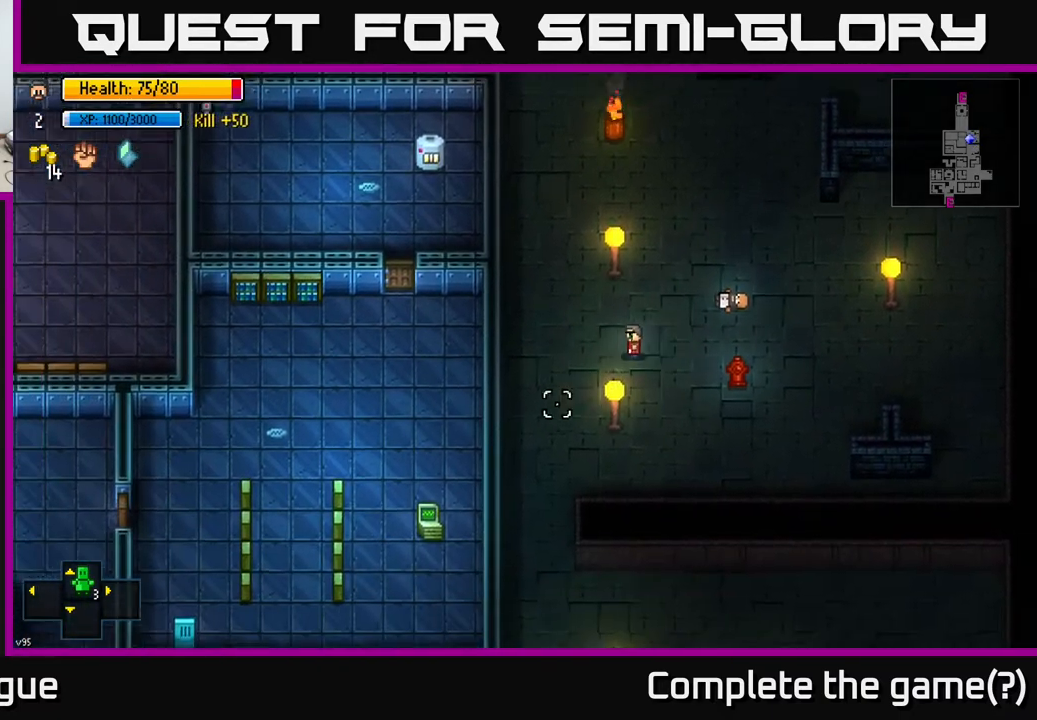
{"buttons": [], "left_stick": "down-left", "right_stick": "down-left", "events": [[217, "left_stick", "down-left"]]}
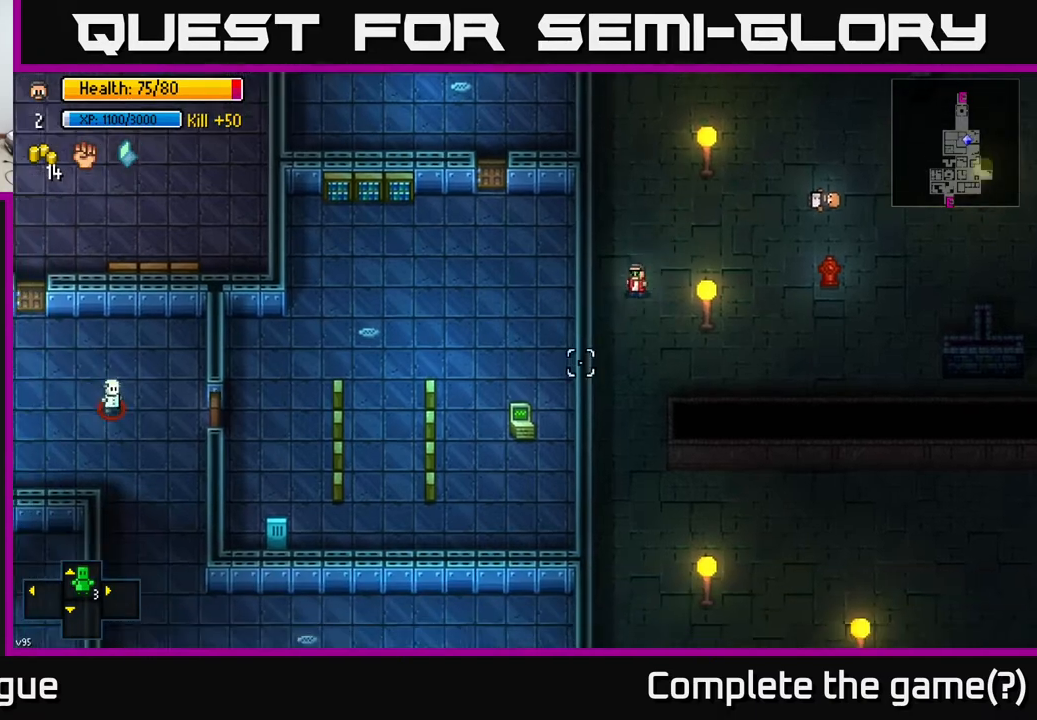
{"buttons": [], "left_stick": "down", "right_stick": "down-left", "events": [[500, "left_stick", "down"]]}
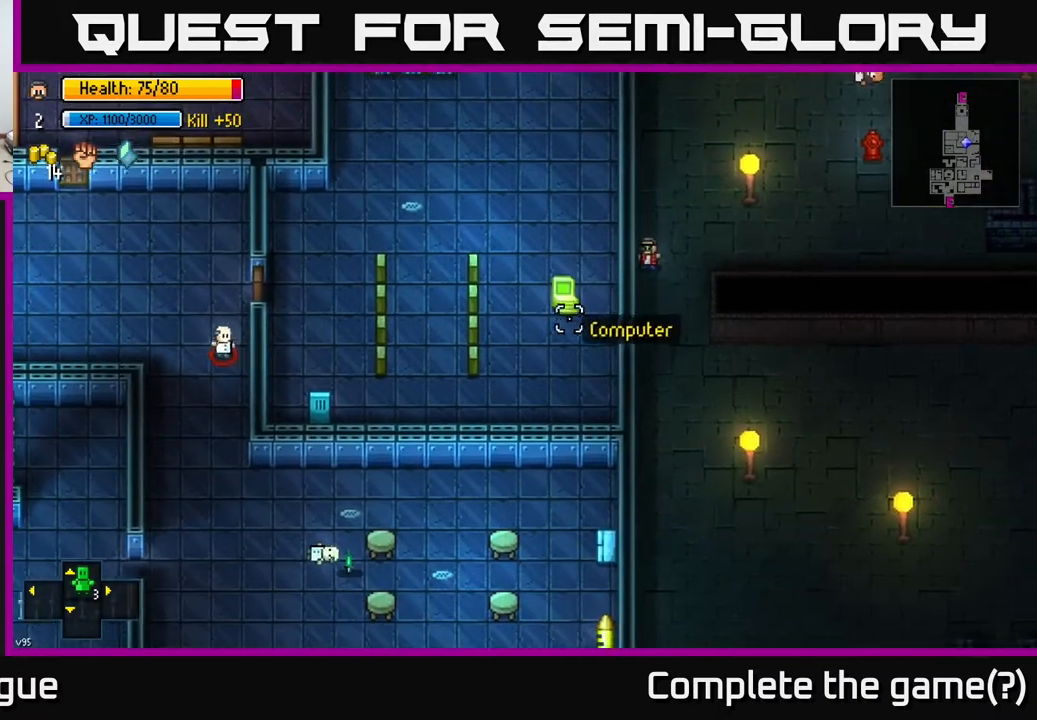
{"buttons": [], "left_stick": "down", "right_stick": "down-left", "events": []}
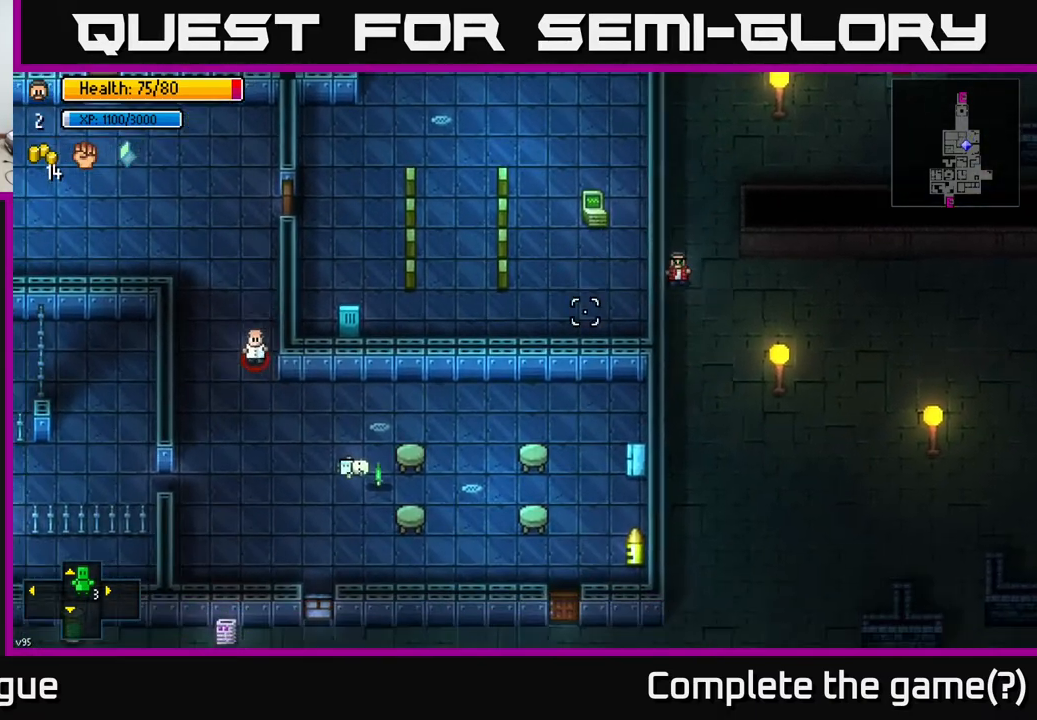
{"buttons": [], "left_stick": "down", "right_stick": "left", "events": [[117, "right_stick", "left"]]}
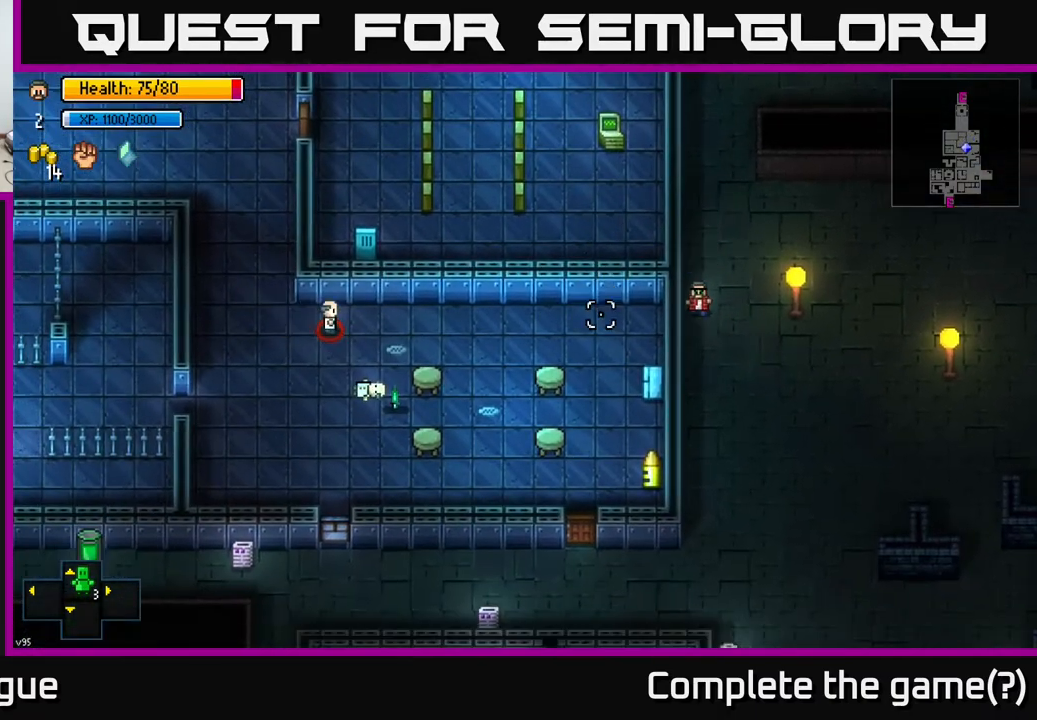
{"buttons": [], "left_stick": "down", "right_stick": "up-left", "events": [[350, "right_stick", "up-left"]]}
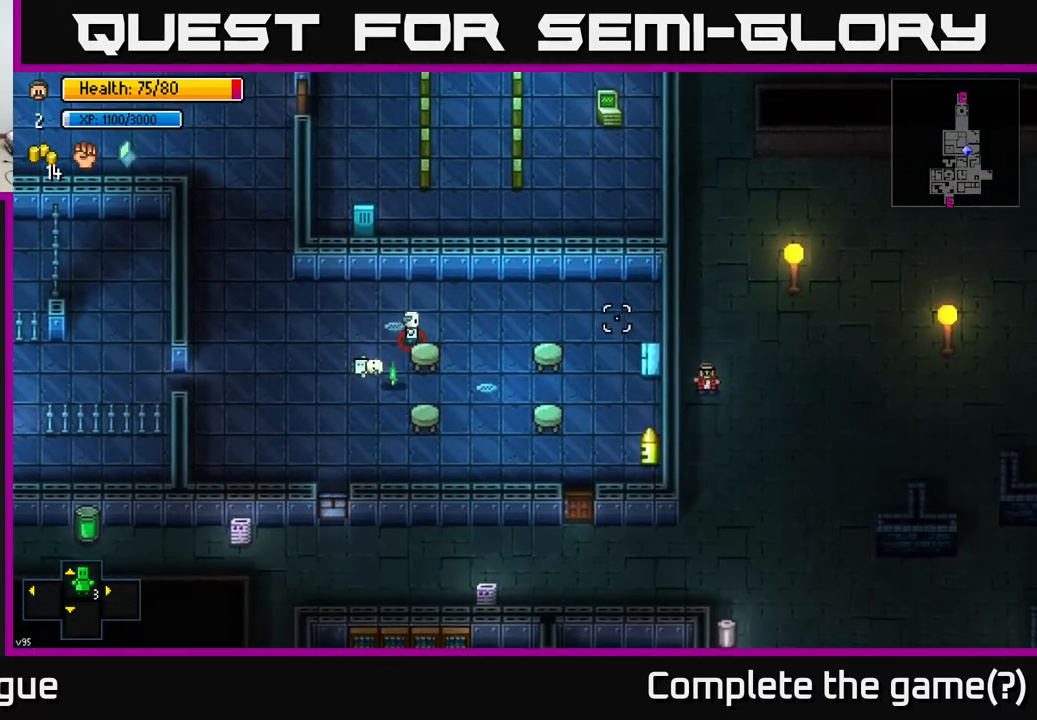
{"buttons": [], "left_stick": "down", "right_stick": "up-left", "events": []}
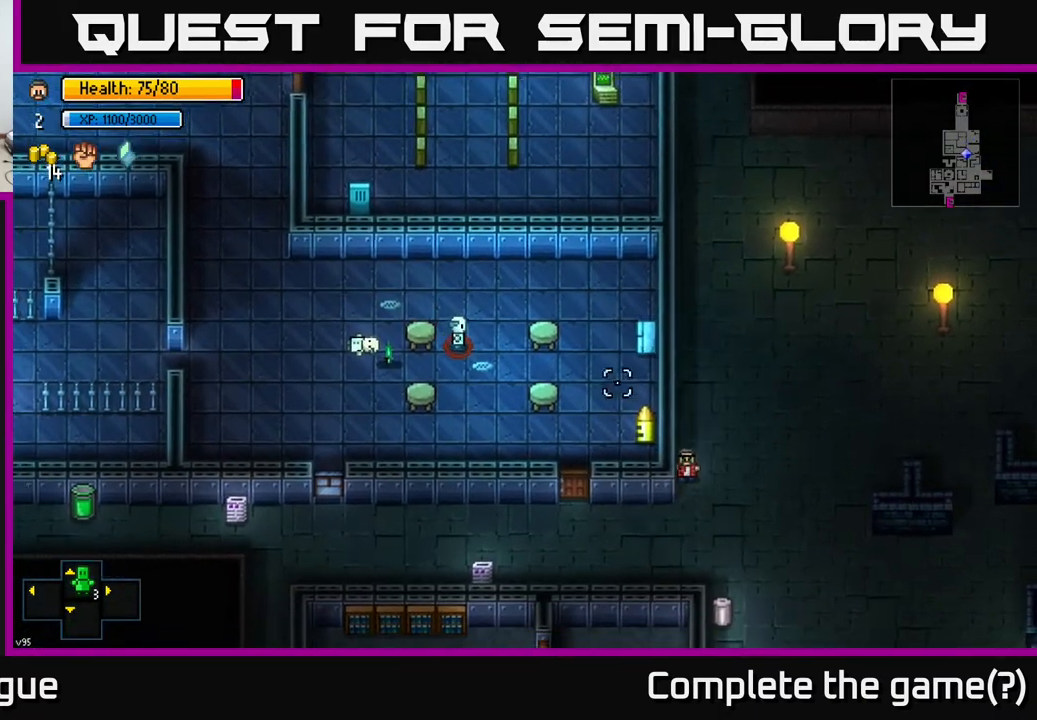
{"buttons": [], "left_stick": "down-left", "right_stick": "left", "events": [[100, "left_stick", "center"], [200, "left_stick", "up"], [267, "right_stick", "left"], [417, "left_stick", "down-left"]]}
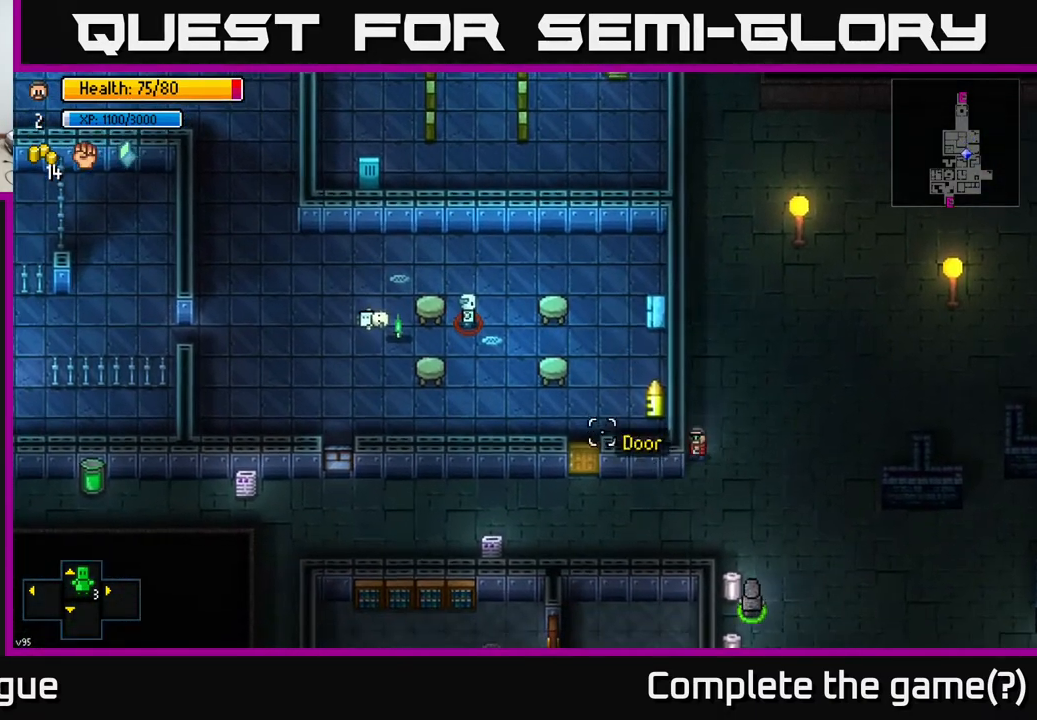
{"buttons": [], "left_stick": "up-left", "right_stick": "up-left", "events": [[33, "right_stick", "up-left"], [233, "left_stick", "left"], [483, "left_stick", "up-left"]]}
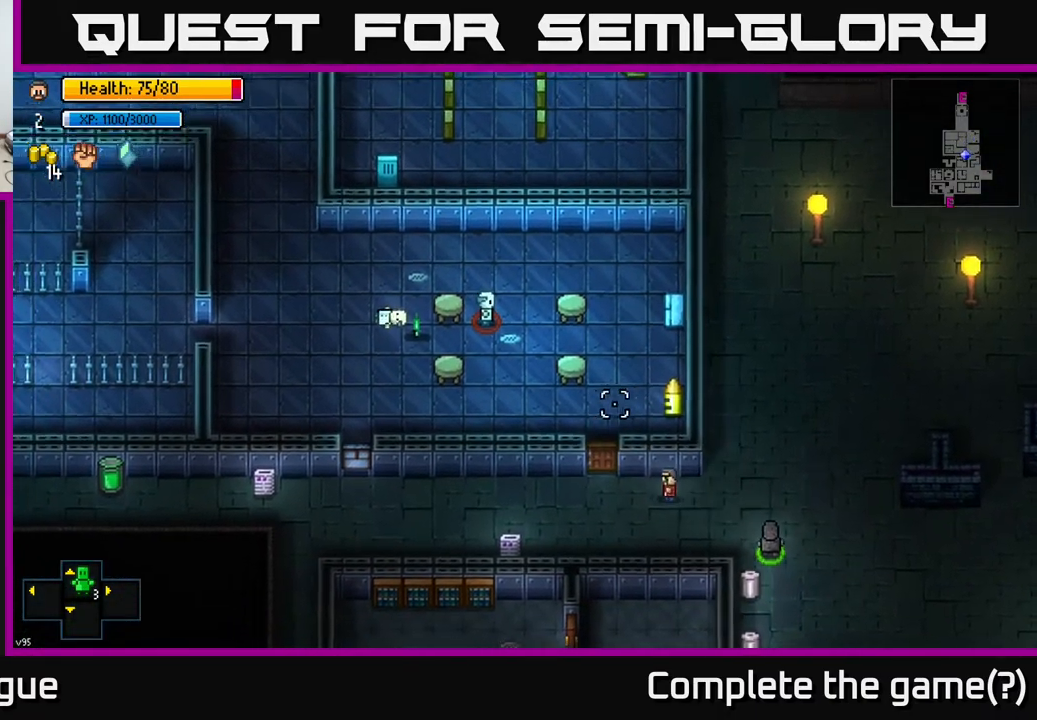
{"buttons": ["A"], "left_stick": "center", "right_stick": "center", "events": [[133, "left_stick", "center"], [133, "right_stick", "center"], [483, "A", "down"]]}
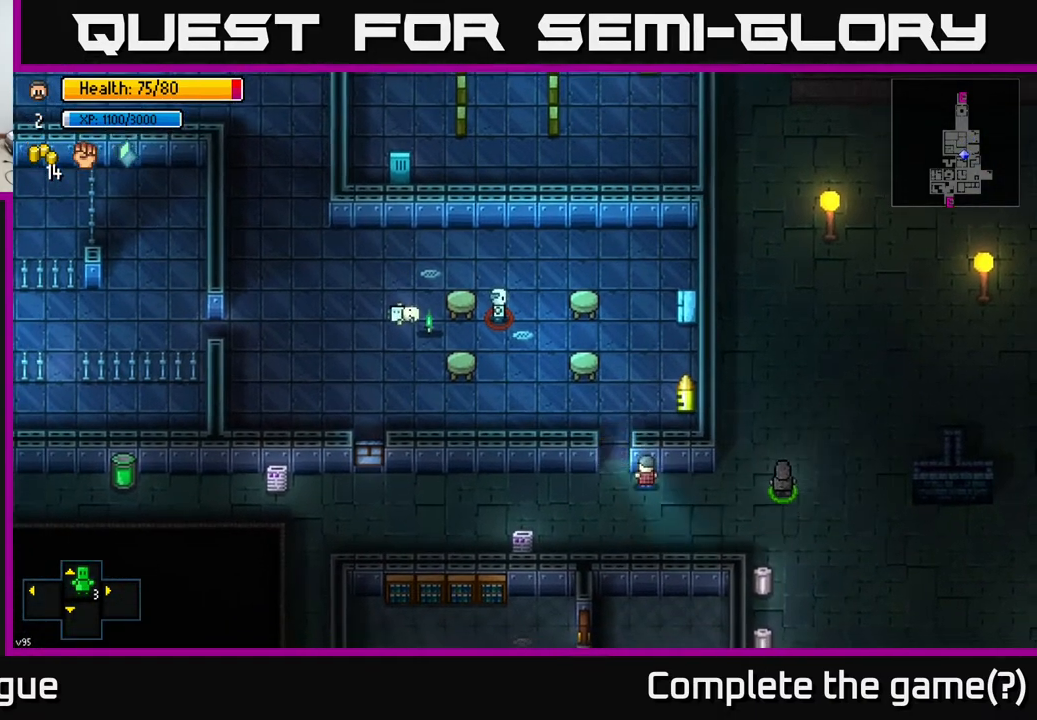
{"buttons": [], "left_stick": "center", "right_stick": "center", "events": [[83, "A", "up"], [133, "left_stick", "right"], [467, "left_stick", "center"]]}
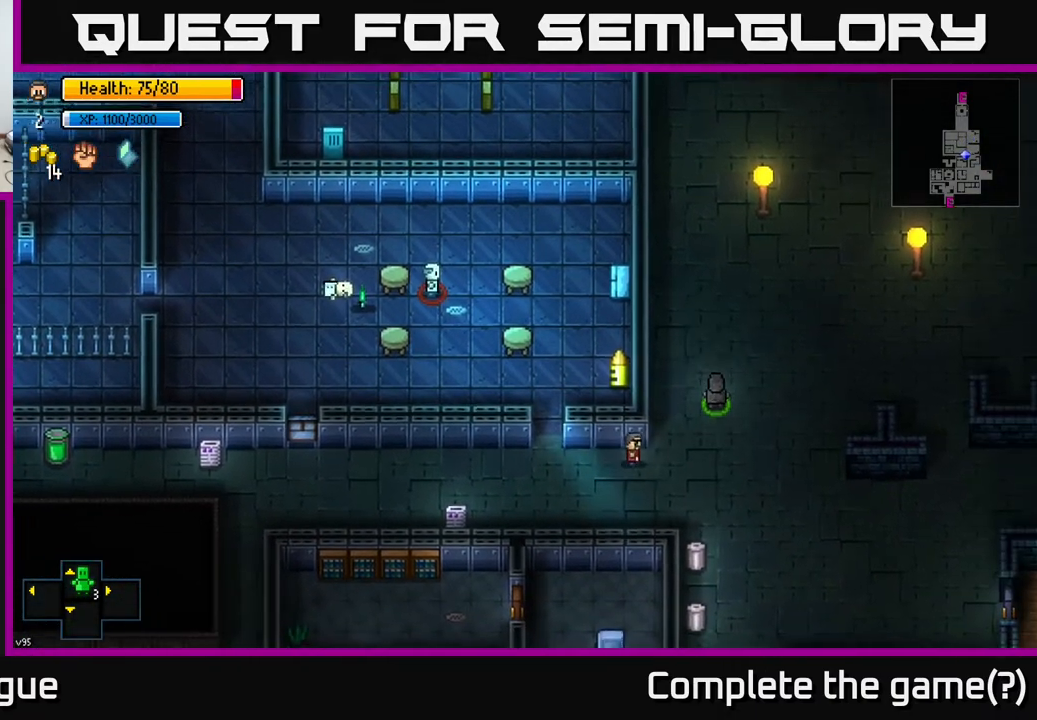
{"buttons": [], "left_stick": "left", "right_stick": "up", "events": [[100, "right_stick", "up-left"], [200, "right_stick", "up"], [433, "left_stick", "left"]]}
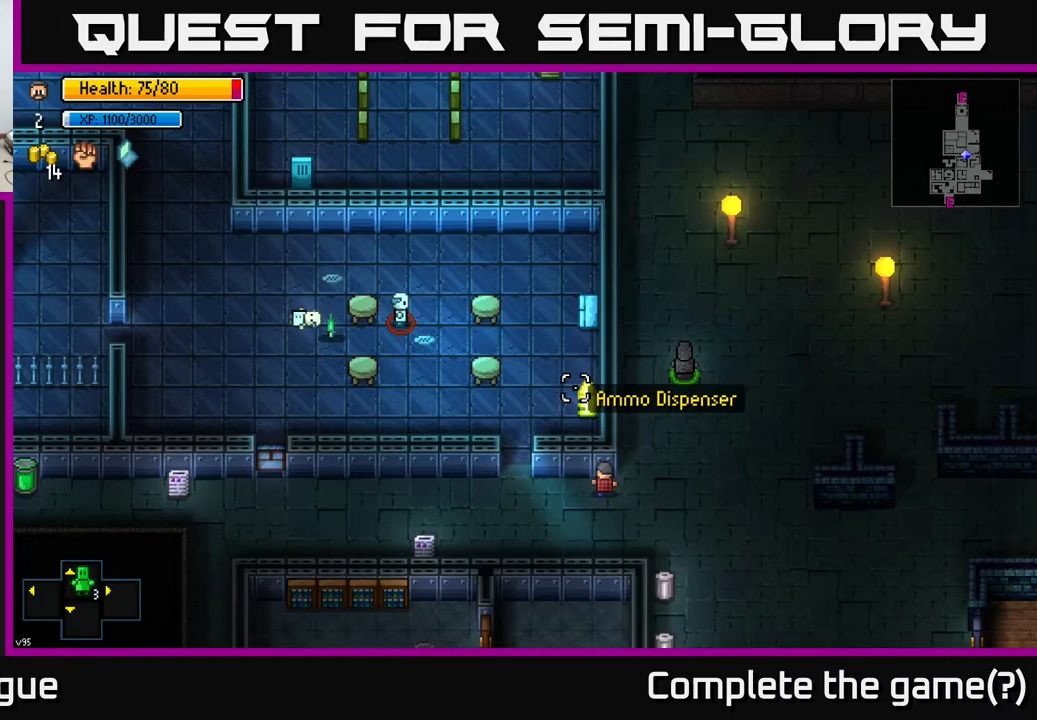
{"buttons": [], "left_stick": "center", "right_stick": "up", "events": [[317, "left_stick", "center"]]}
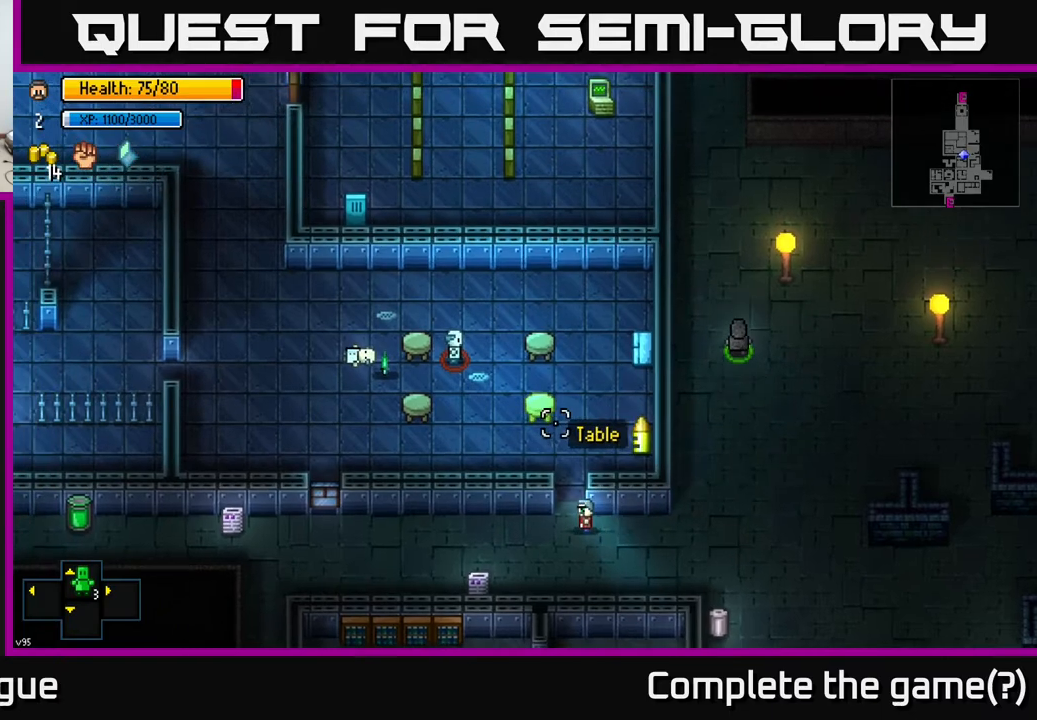
{"buttons": [], "left_stick": "center", "right_stick": "up", "events": []}
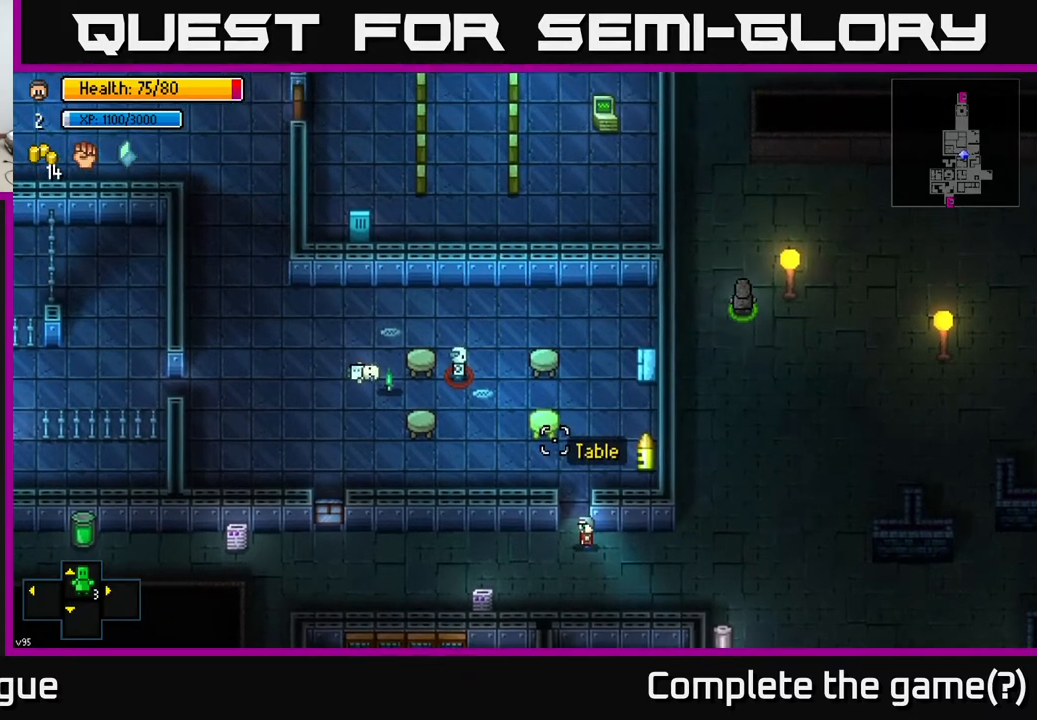
{"buttons": [], "left_stick": "up-left", "right_stick": "up", "events": [[417, "left_stick", "up-left"]]}
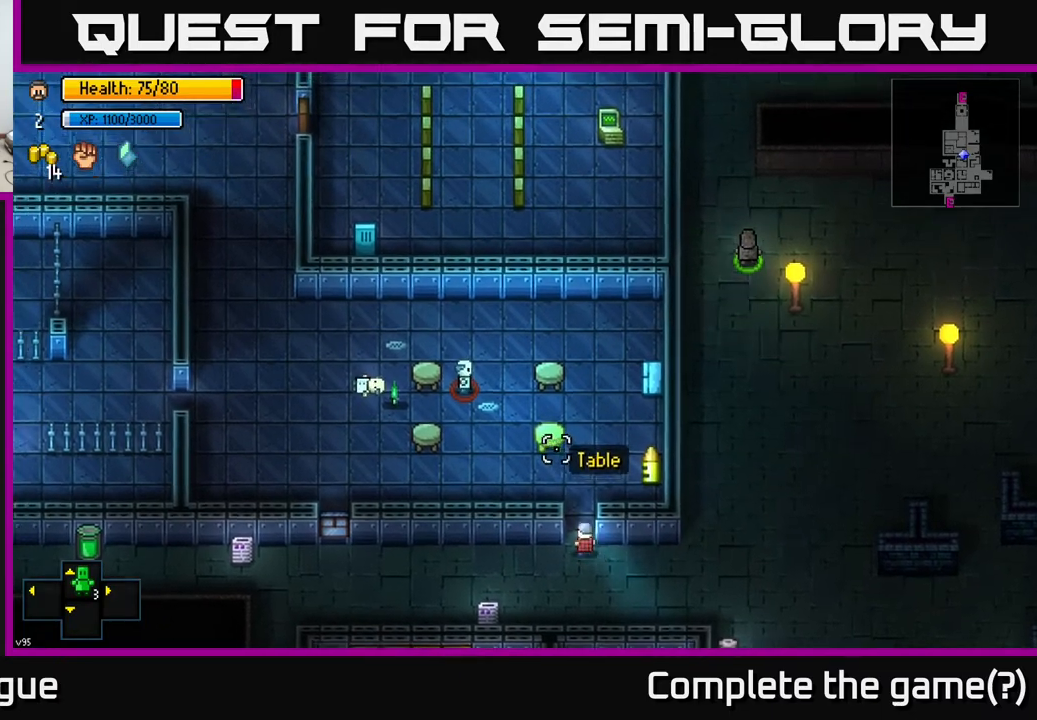
{"buttons": [], "left_stick": "center", "right_stick": "up", "events": [[67, "left_stick", "center"]]}
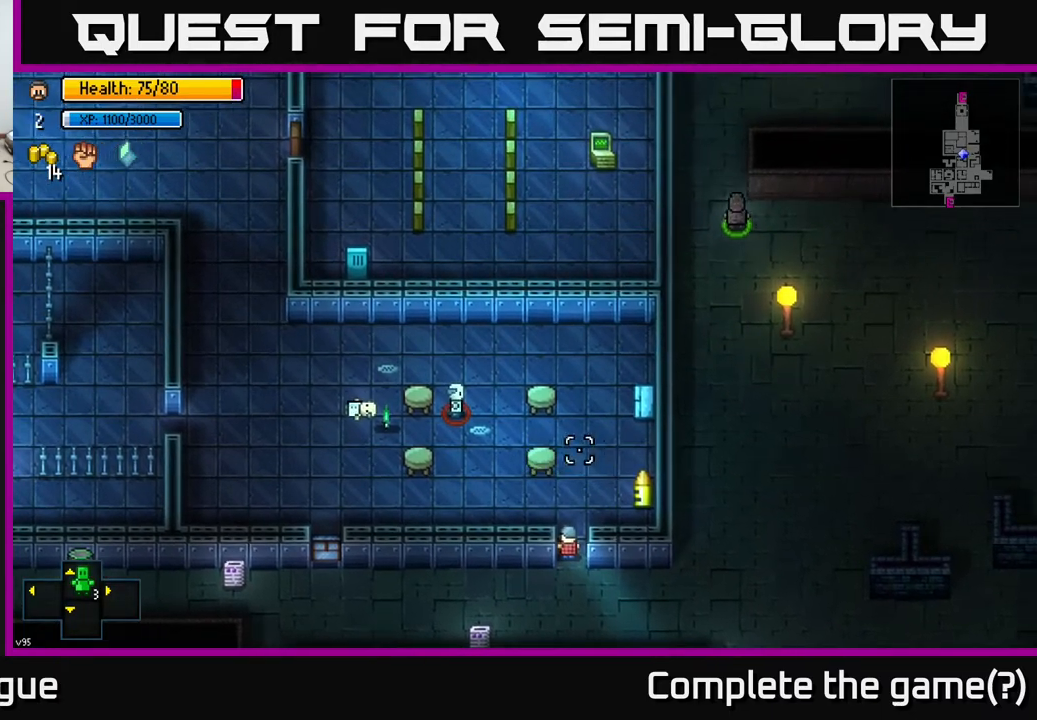
{"buttons": [], "left_stick": "left", "right_stick": "up-right", "events": [[117, "right_stick", "up-right"], [333, "left_stick", "up"], [500, "left_stick", "left"]]}
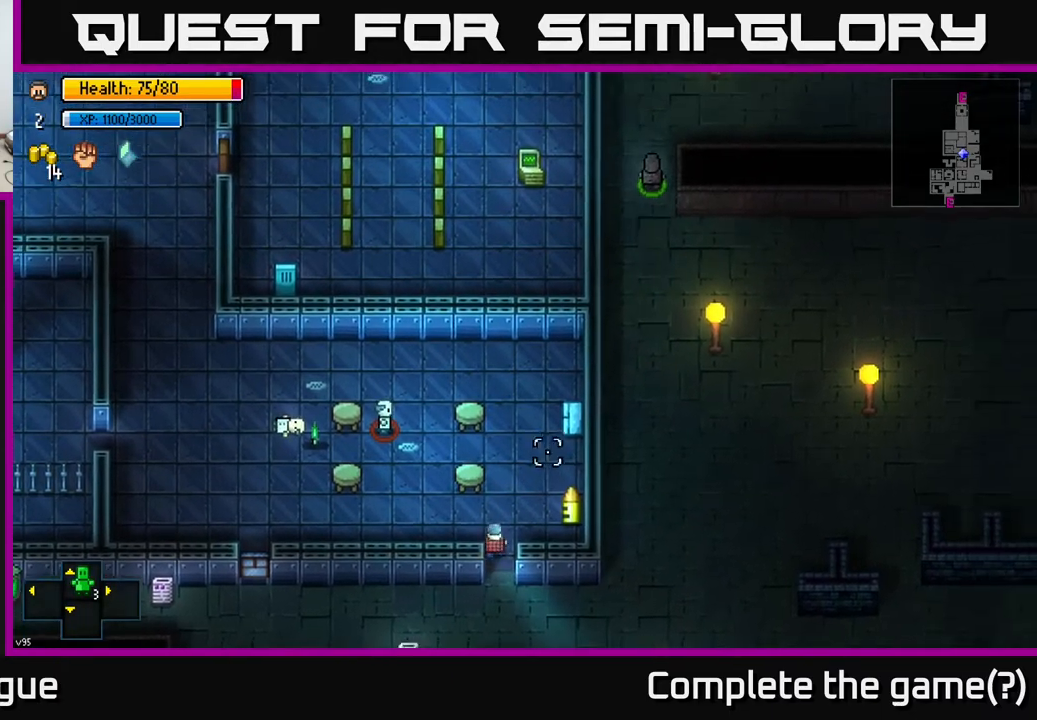
{"buttons": [], "left_stick": "left", "right_stick": "up-right", "events": []}
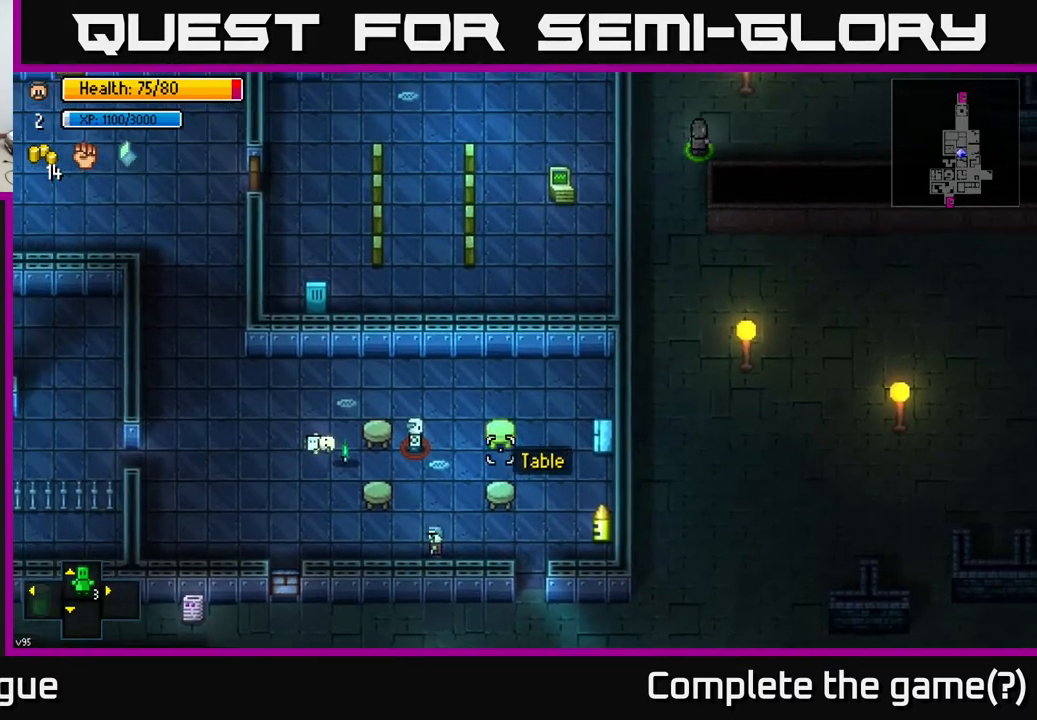
{"buttons": [], "left_stick": "up-left", "right_stick": "center", "events": [[250, "left_stick", "up-left"], [300, "right_stick", "center"]]}
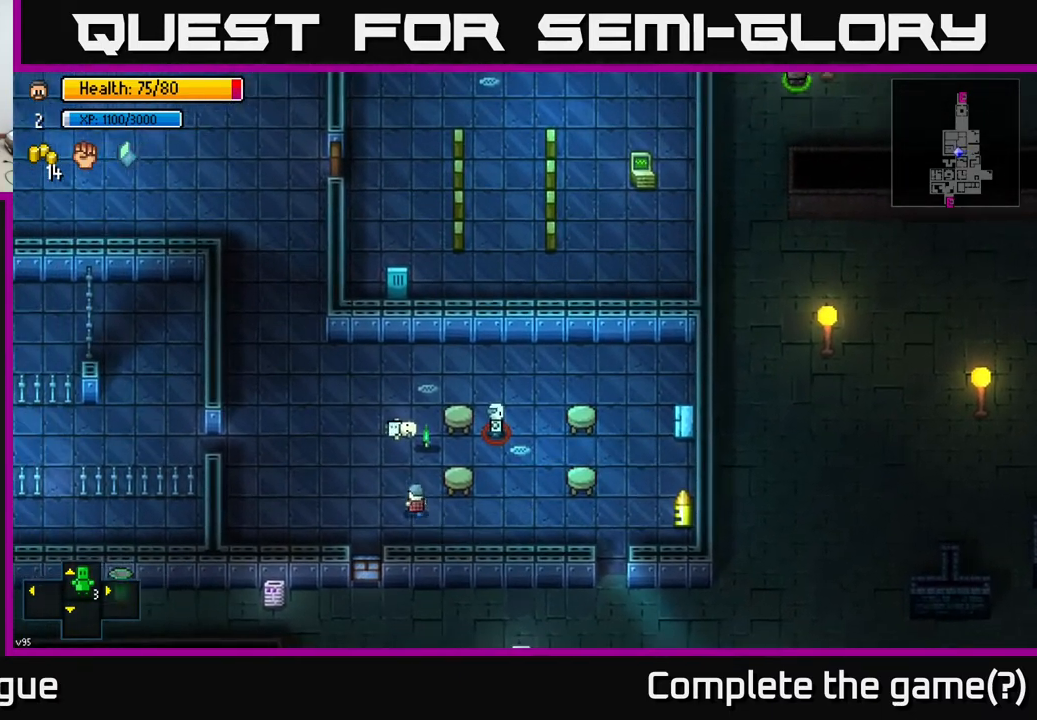
{"buttons": [], "left_stick": "center", "right_stick": "center", "events": [[67, "left_stick", "center"], [283, "left_stick", "up"], [417, "left_stick", "center"]]}